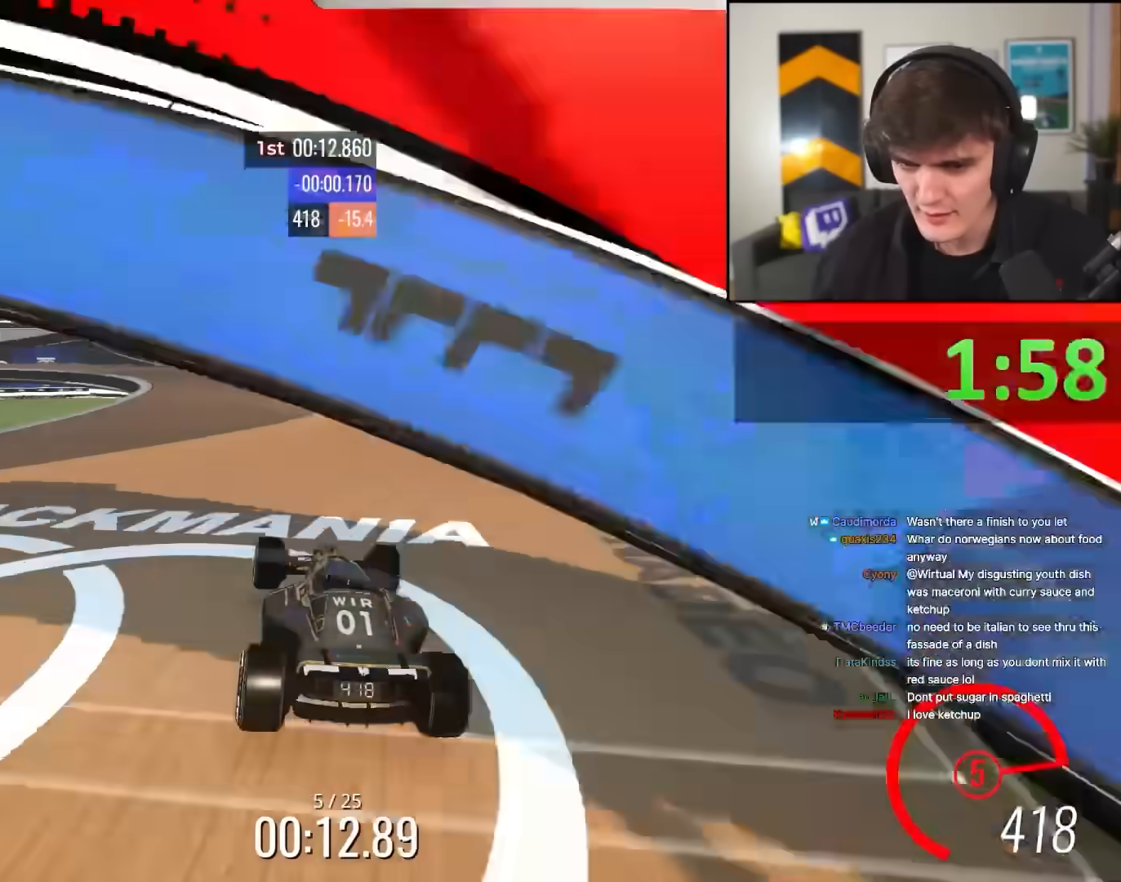
Gameplay with keyboard; each line is a JSON object with the keys held at the frame after it. "events" lists presses ("down") and releases ("up") of "brake", "down", "left", "right" and "up" between this image and that frame as [ms after this image, input, new state], when the widget could be followed in between. No other keys are recorded. Mouse input is not recorded. Key names are as the overlay labels them; some are game actions (e.g. jump) rather than physical keys.
{"keys": ["up"], "events": [[133, "left", "down"], [367, "left", "up"], [417, "left", "down"], [500, "left", "up"]]}
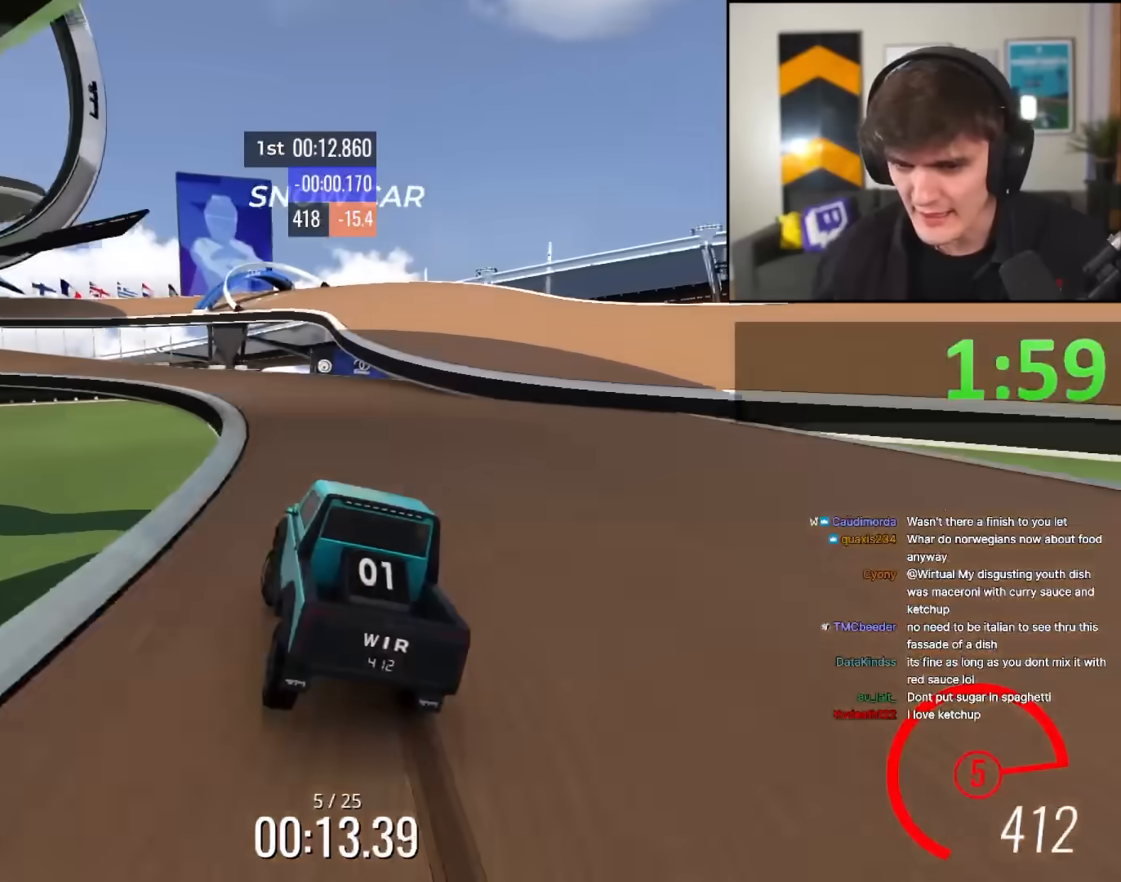
{"keys": ["left", "up"], "events": [[233, "left", "down"]]}
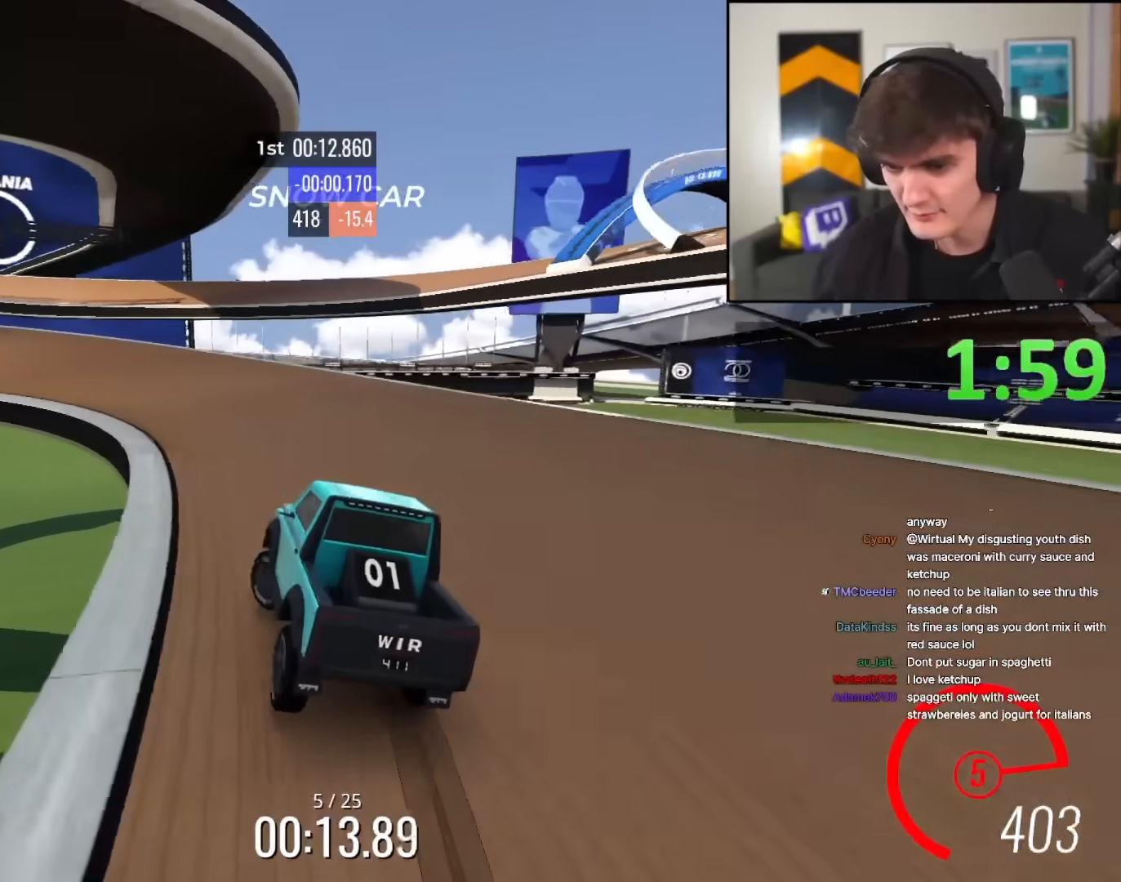
{"keys": ["left", "up"], "events": [[217, "left", "up"], [433, "left", "down"]]}
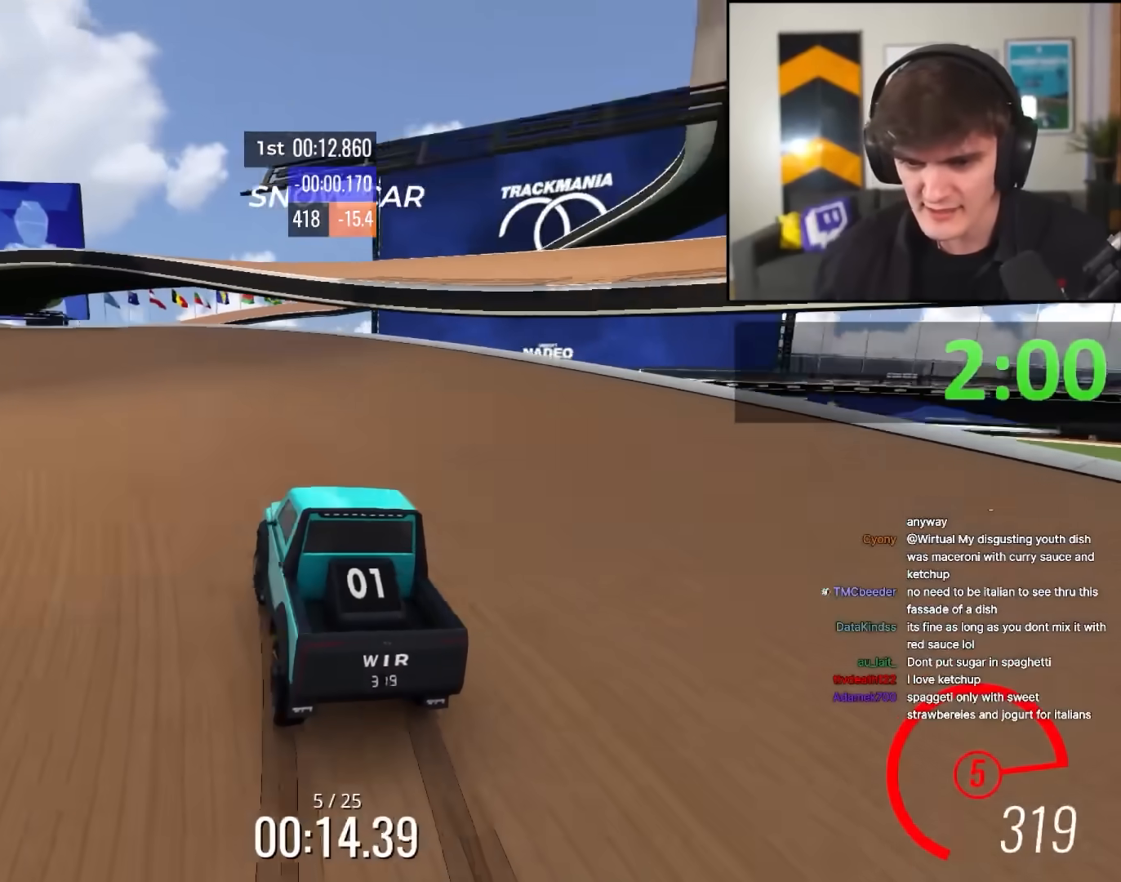
{"keys": ["left", "up"], "events": [[83, "left", "up"], [133, "left", "down"], [317, "left", "up"], [417, "left", "down"]]}
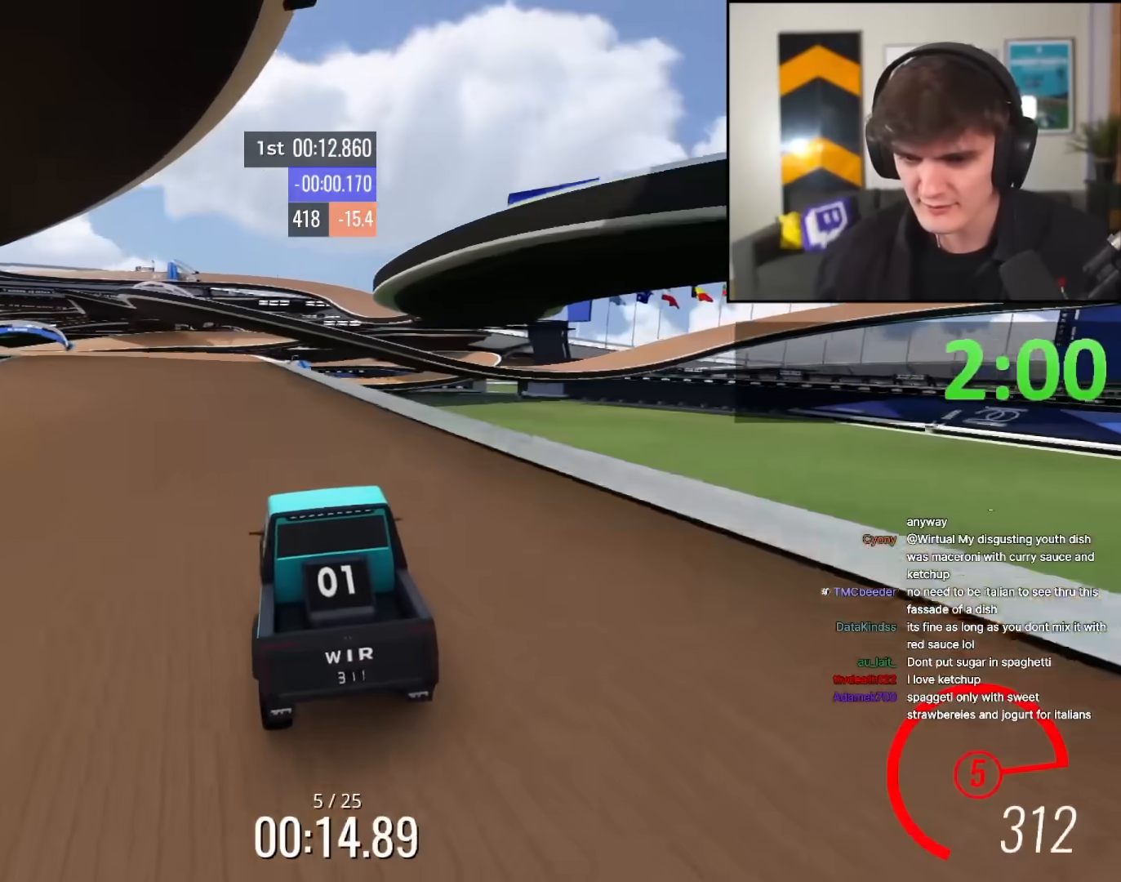
{"keys": ["up"], "events": [[100, "left", "up"], [333, "left", "down"], [433, "left", "up"]]}
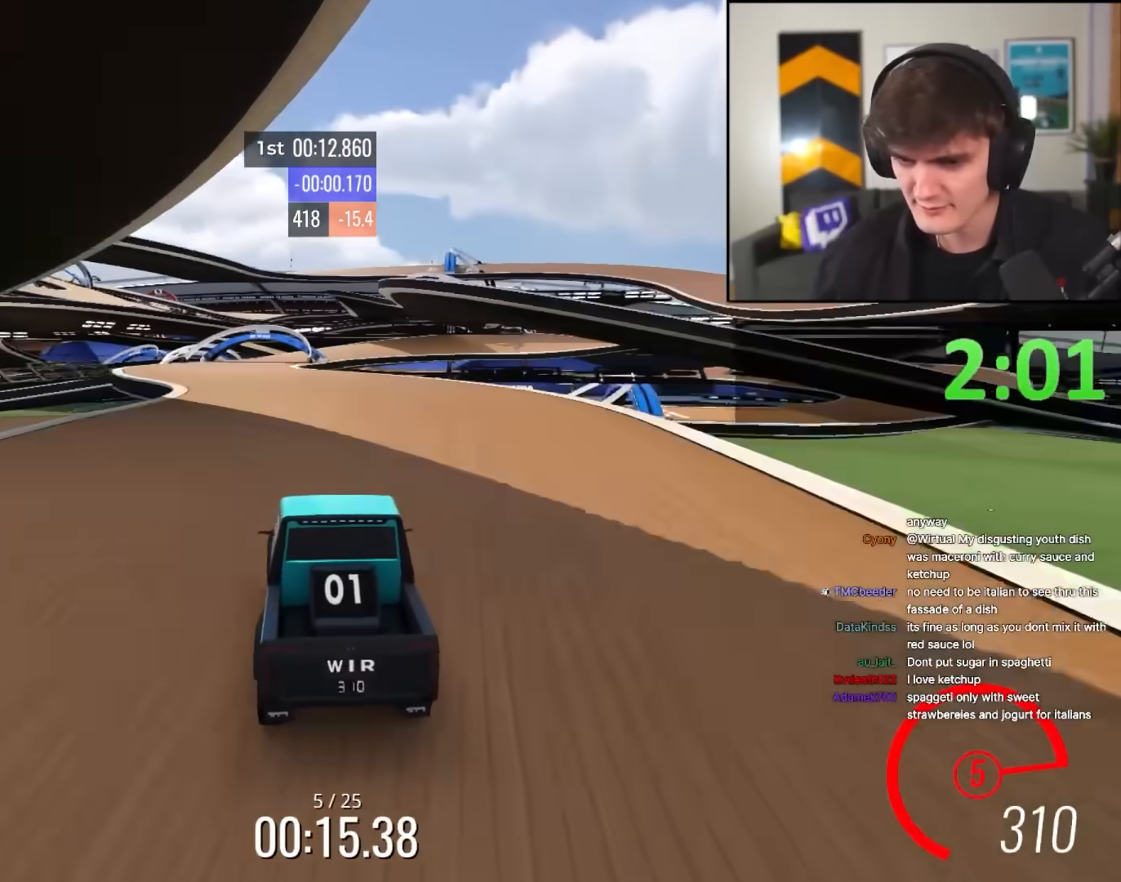
{"keys": ["up"], "events": []}
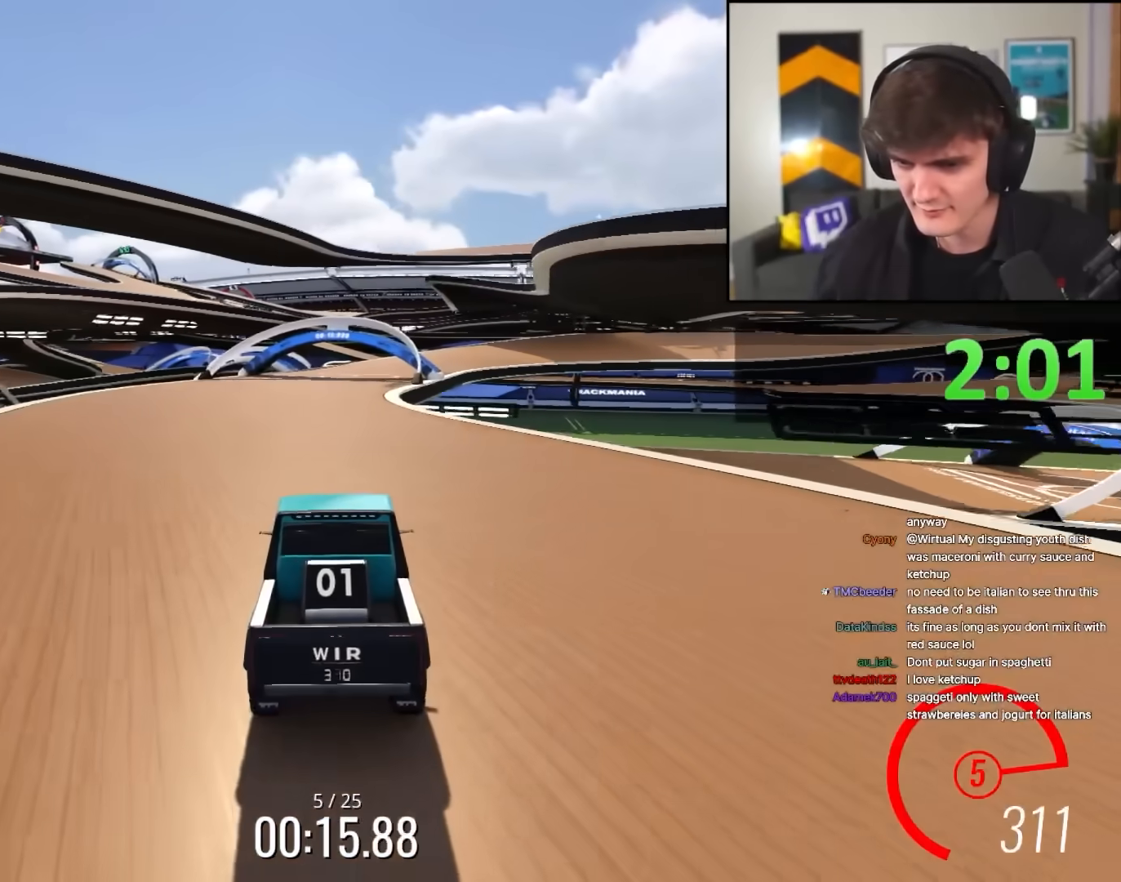
{"keys": ["right", "up"], "events": [[183, "right", "down"], [267, "right", "up"], [450, "right", "down"]]}
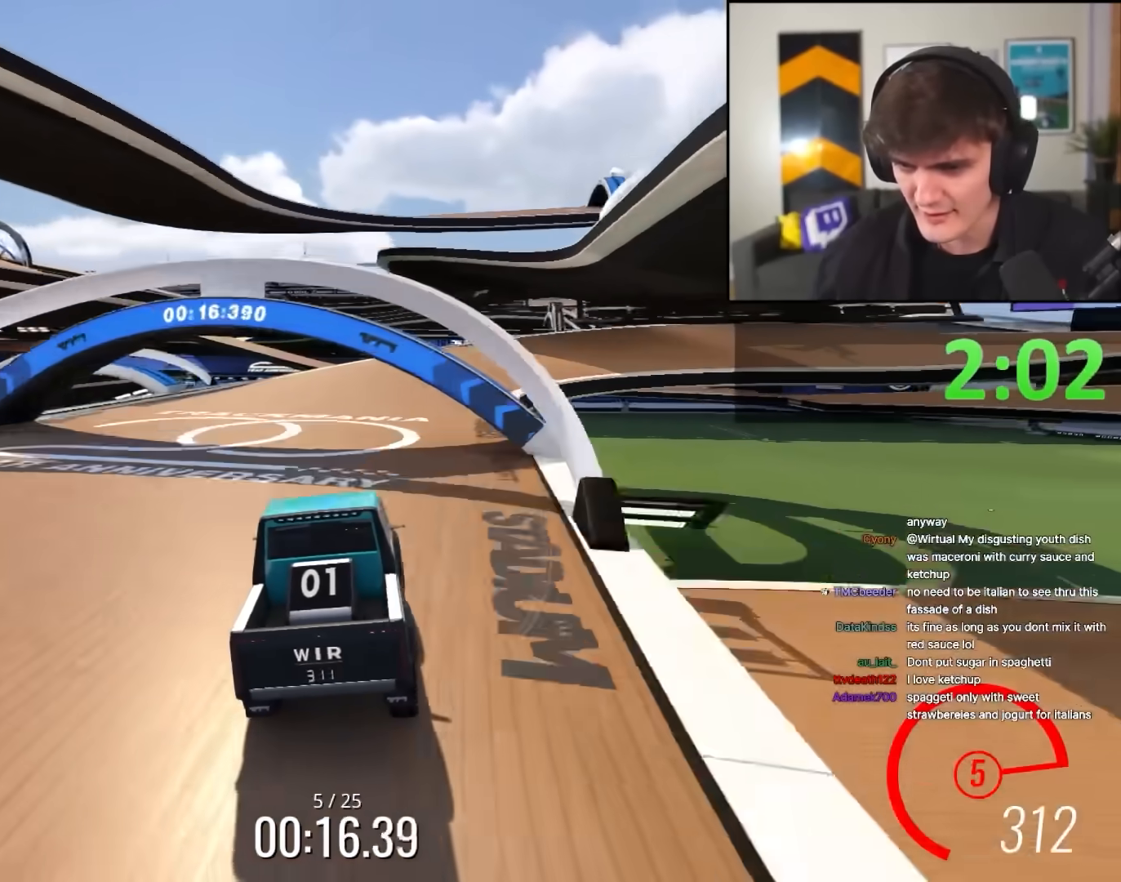
{"keys": ["right", "up"], "events": [[50, "right", "up"], [150, "right", "down"], [283, "right", "up"], [333, "right", "down"]]}
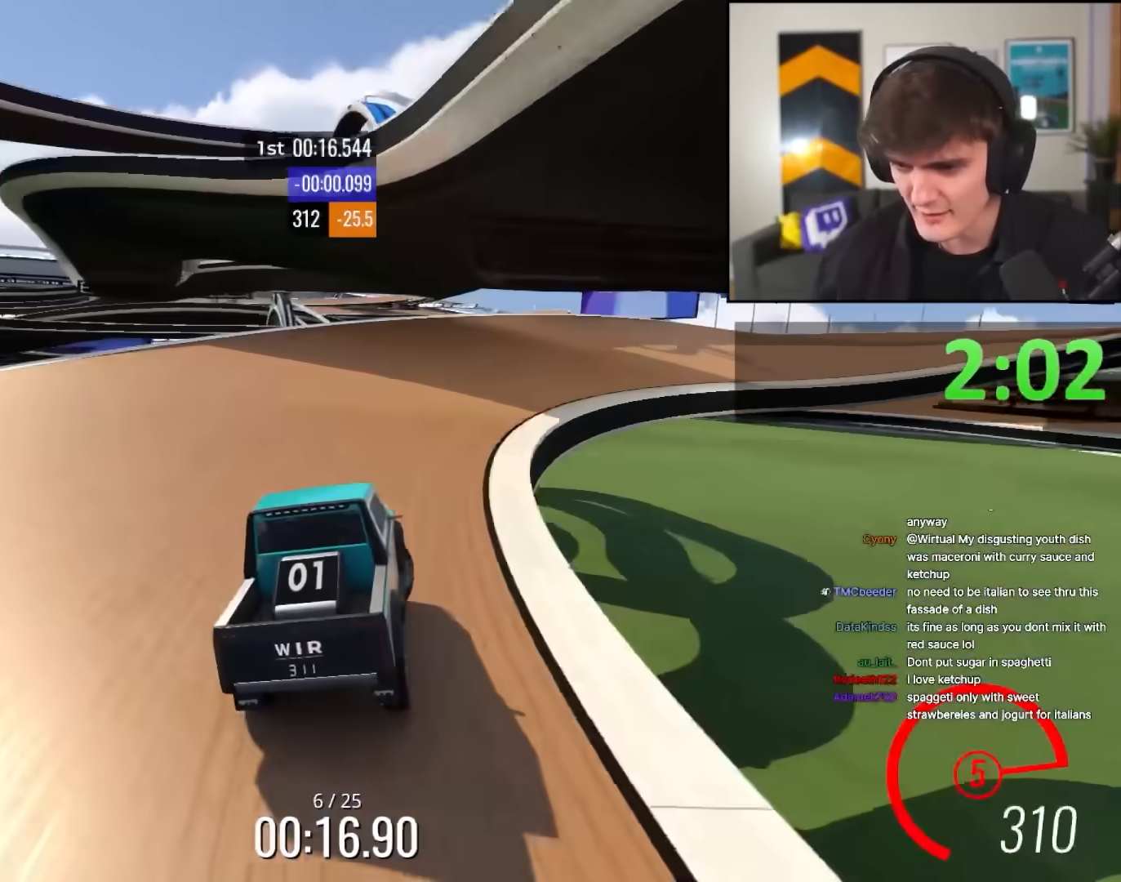
{"keys": ["up"], "events": [[167, "right", "up"], [250, "right", "down"], [433, "right", "up"]]}
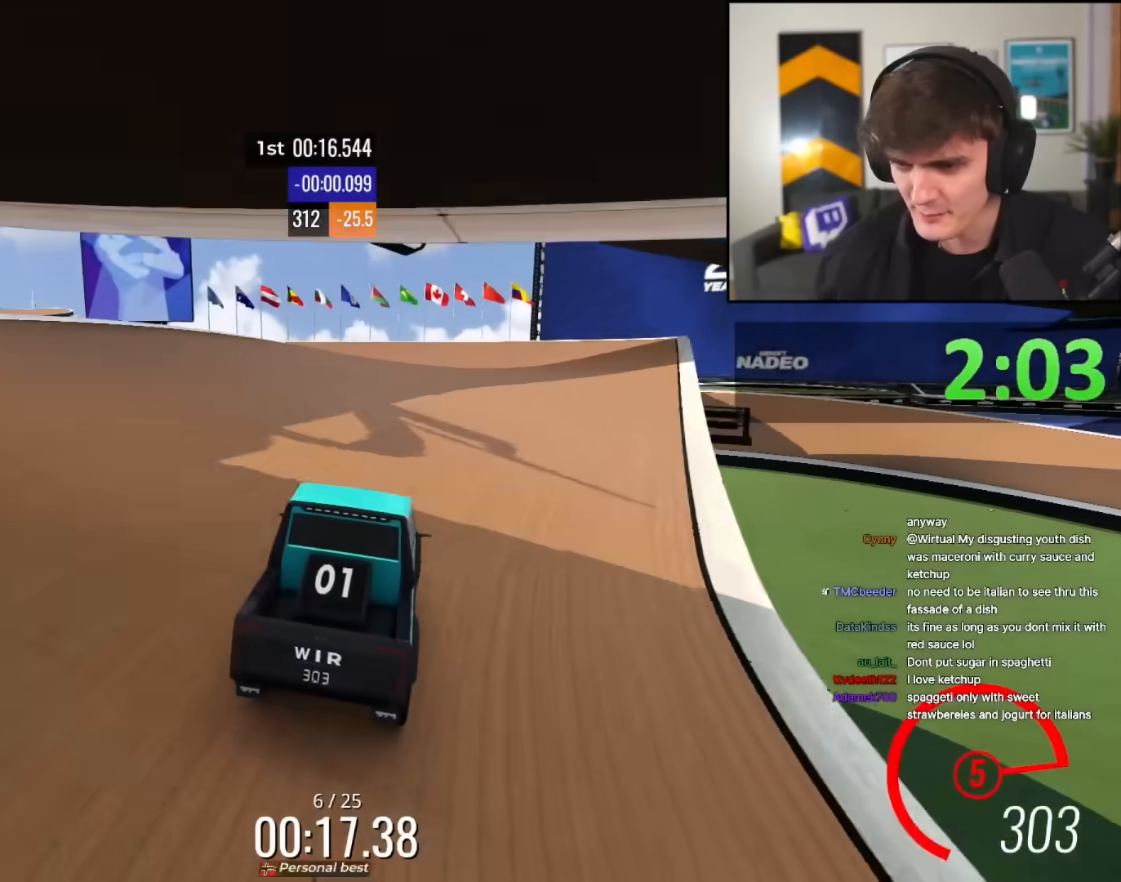
{"keys": ["up"], "events": [[33, "right", "down"], [183, "right", "up"], [317, "left", "down"], [367, "left", "up"]]}
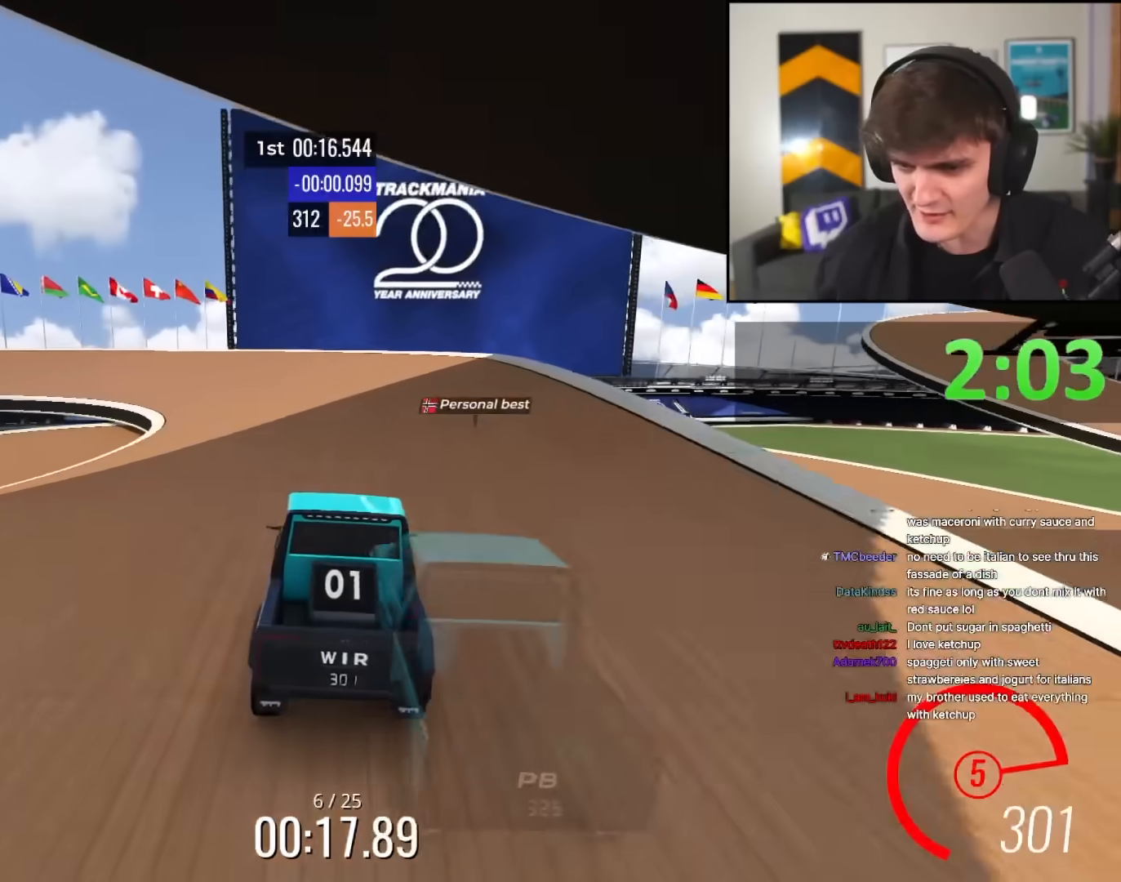
{"keys": ["left", "up"], "events": [[100, "left", "down"], [383, "left", "up"], [467, "left", "down"]]}
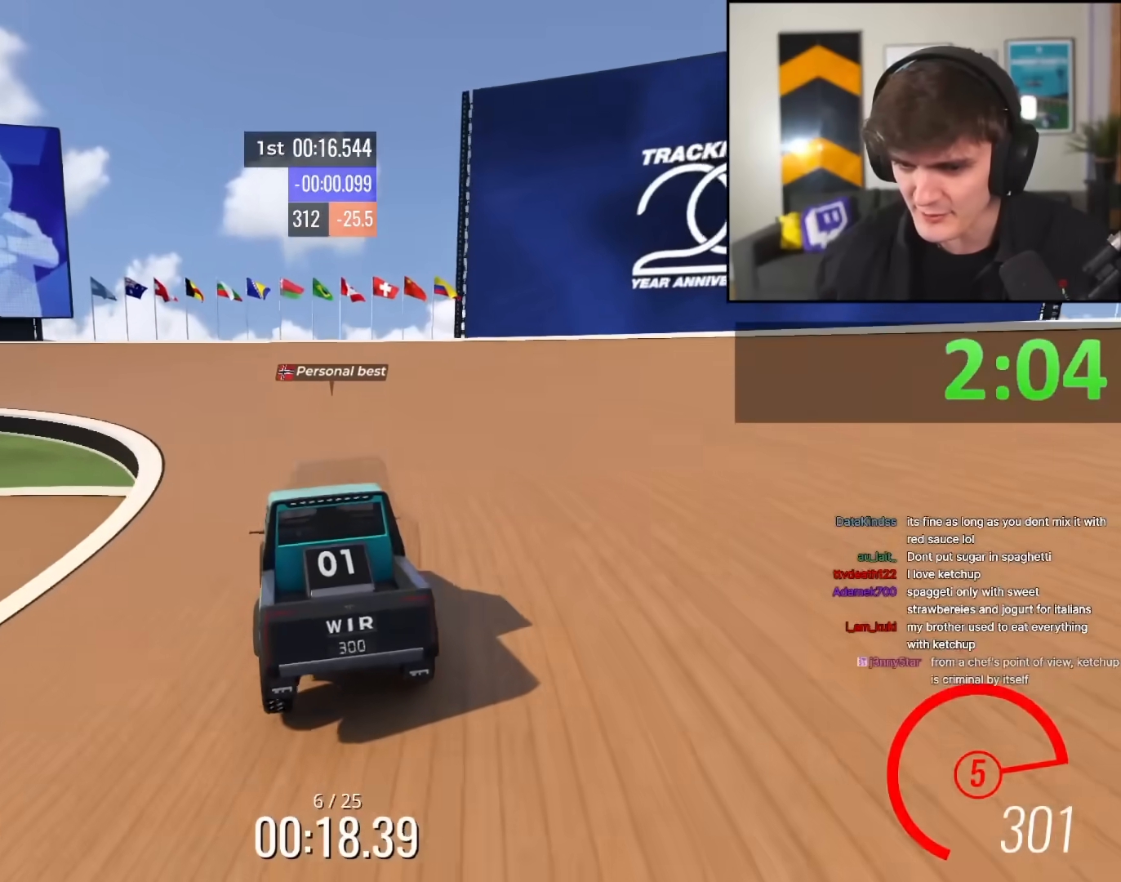
{"keys": ["left", "up"], "events": [[117, "left", "up"], [300, "left", "down"]]}
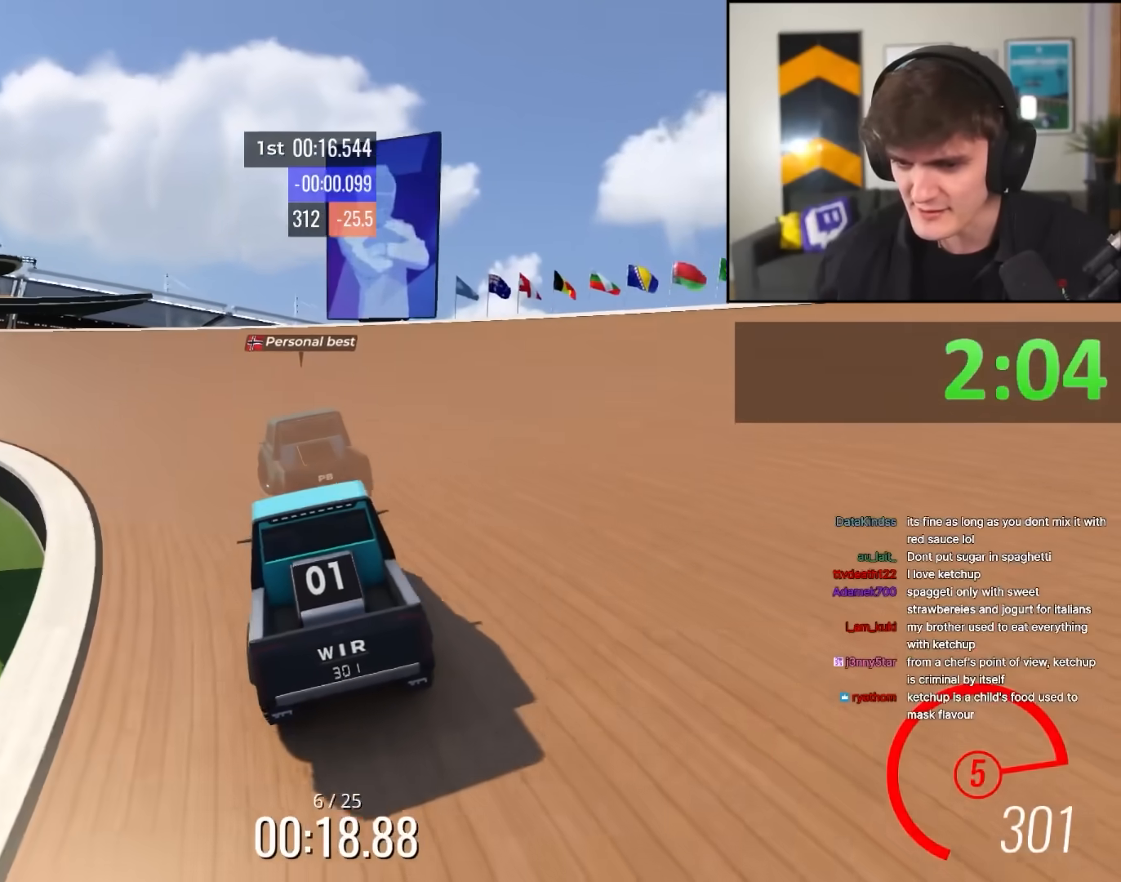
{"keys": ["left", "up"], "events": []}
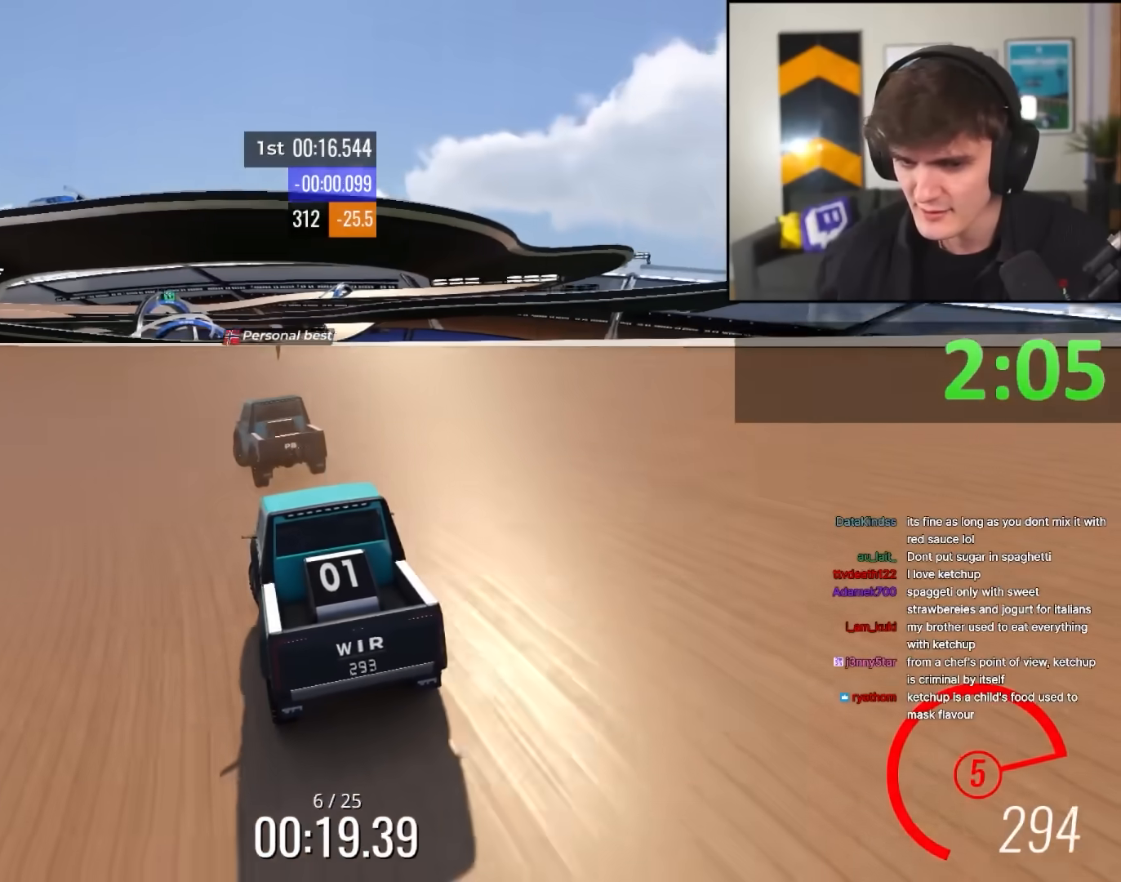
{"keys": ["up"], "events": [[200, "left", "up"], [233, "left", "down"], [383, "left", "up"]]}
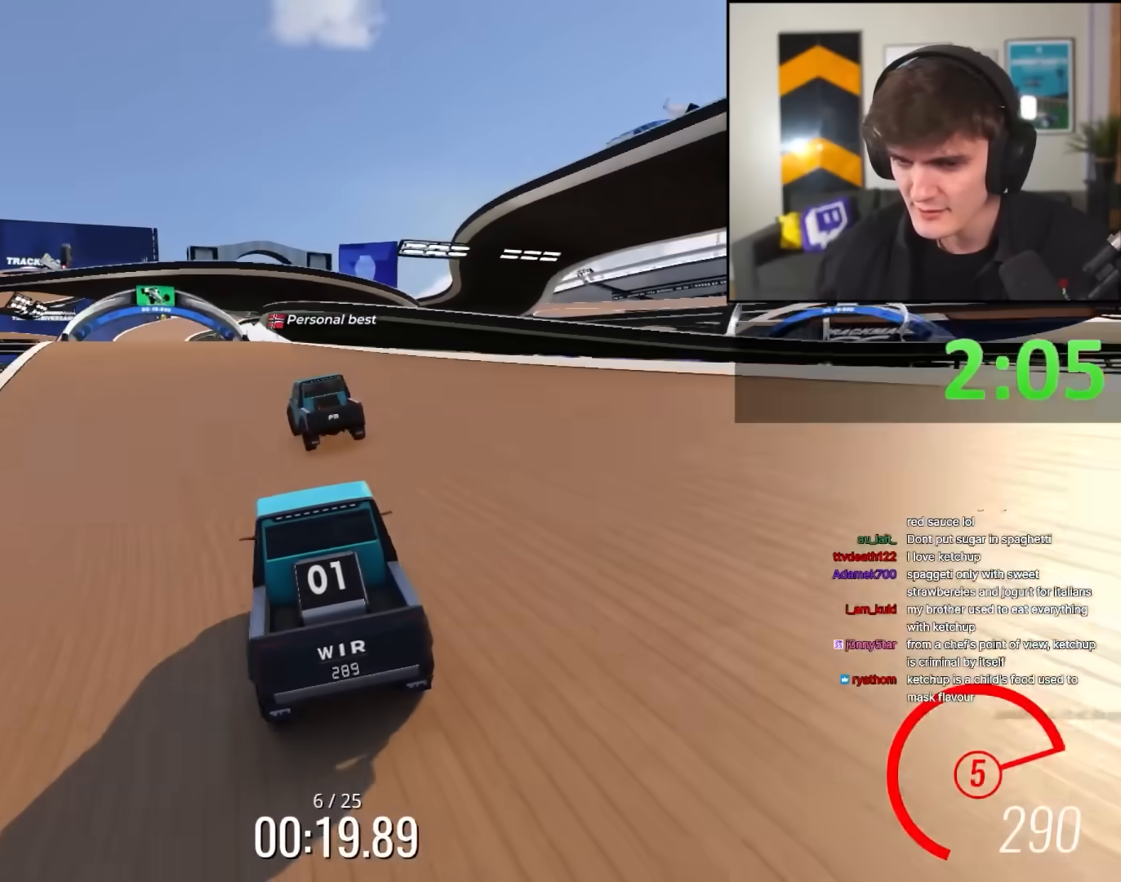
{"keys": ["up"], "events": [[117, "left", "down"], [167, "left", "up"]]}
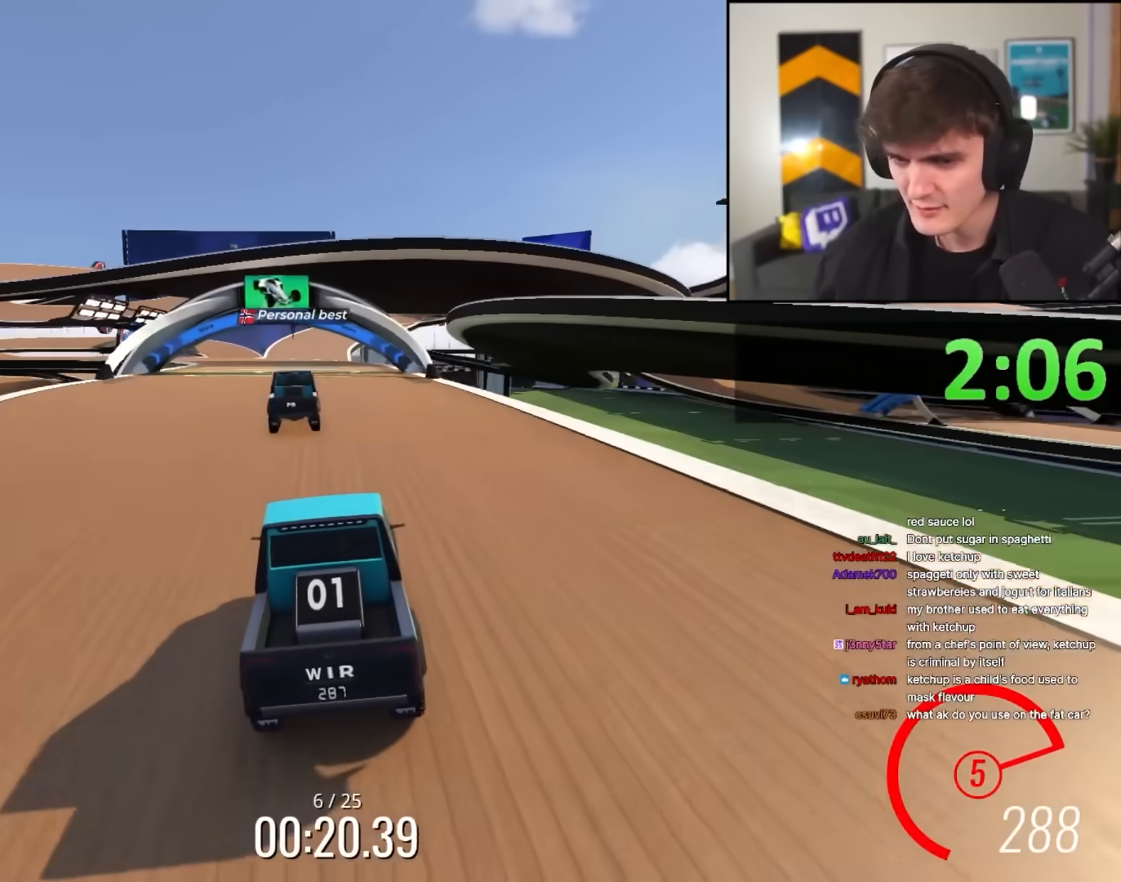
{"keys": ["left", "up"], "events": [[167, "left", "down"], [217, "left", "up"], [500, "left", "down"]]}
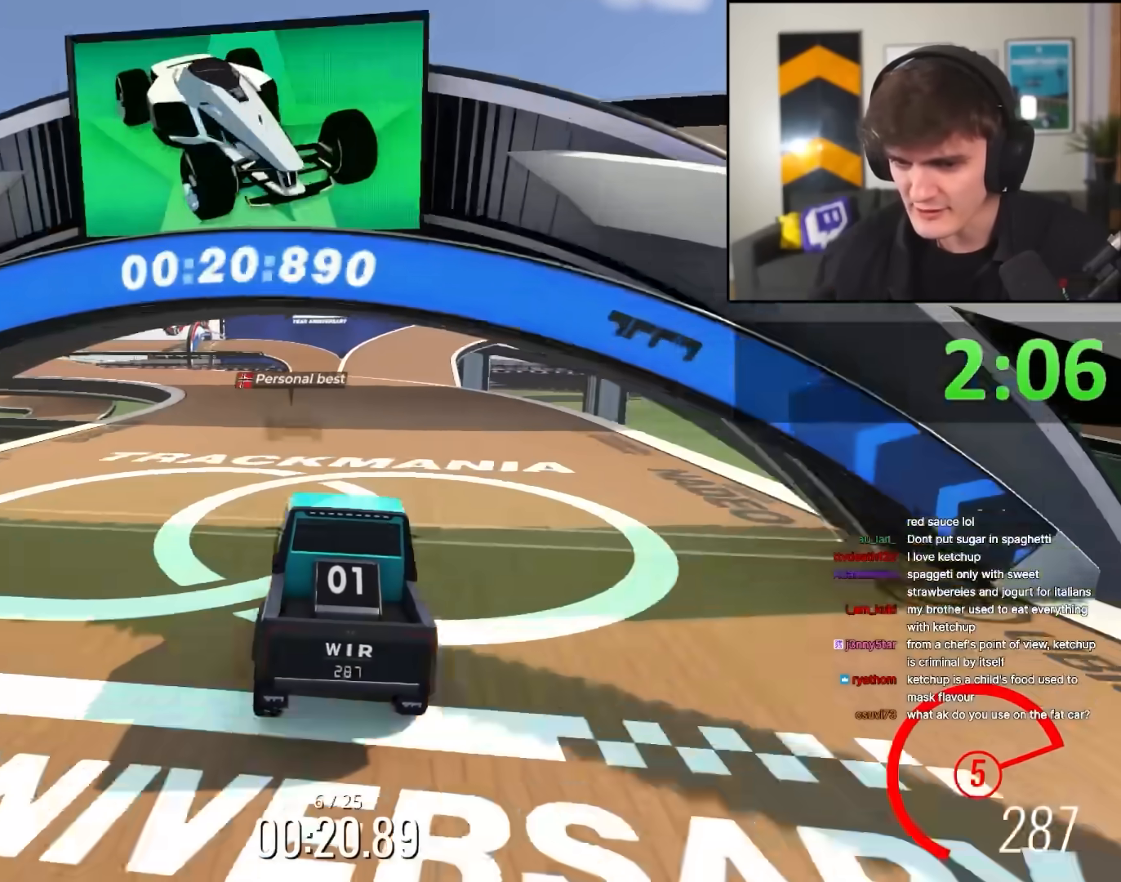
{"keys": ["up"], "events": [[150, "left", "up"], [283, "left", "down"], [467, "left", "up"]]}
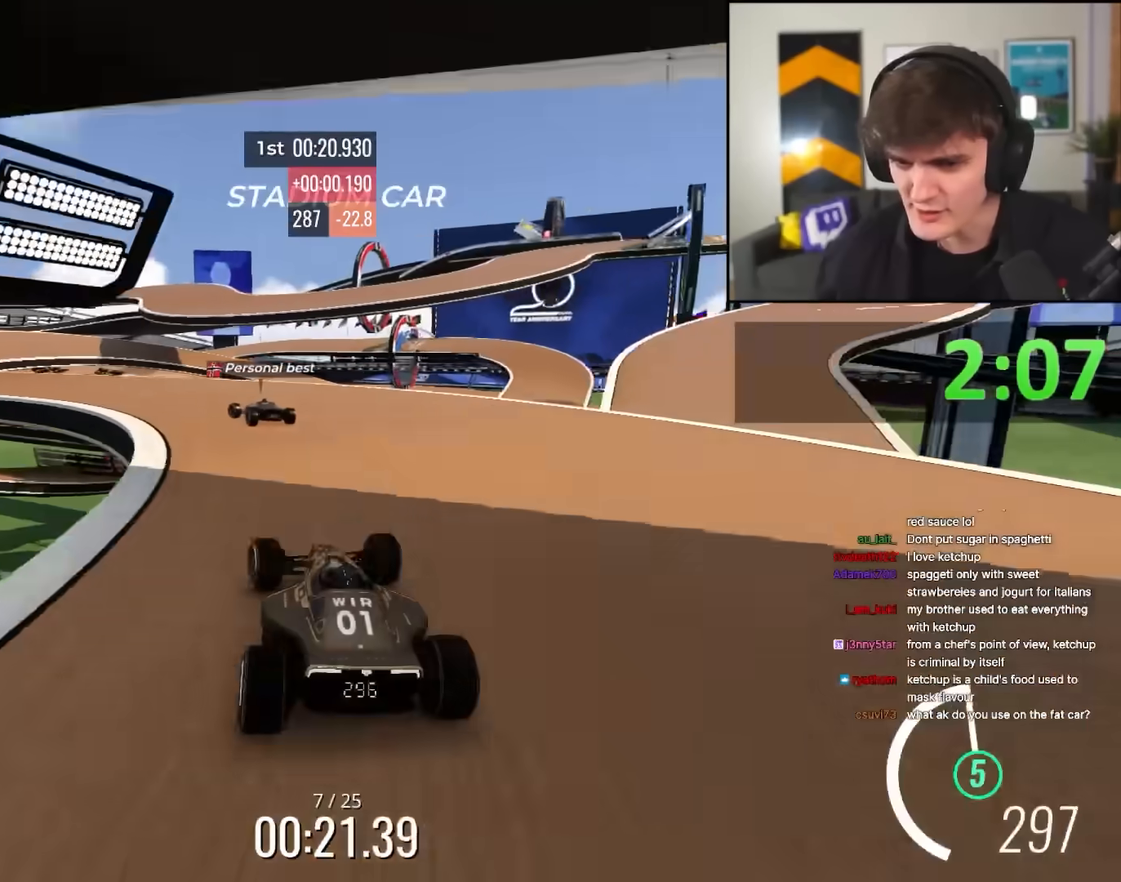
{"keys": ["up"], "events": [[17, "left", "down"], [117, "left", "up"], [167, "left", "down"], [400, "left", "up"]]}
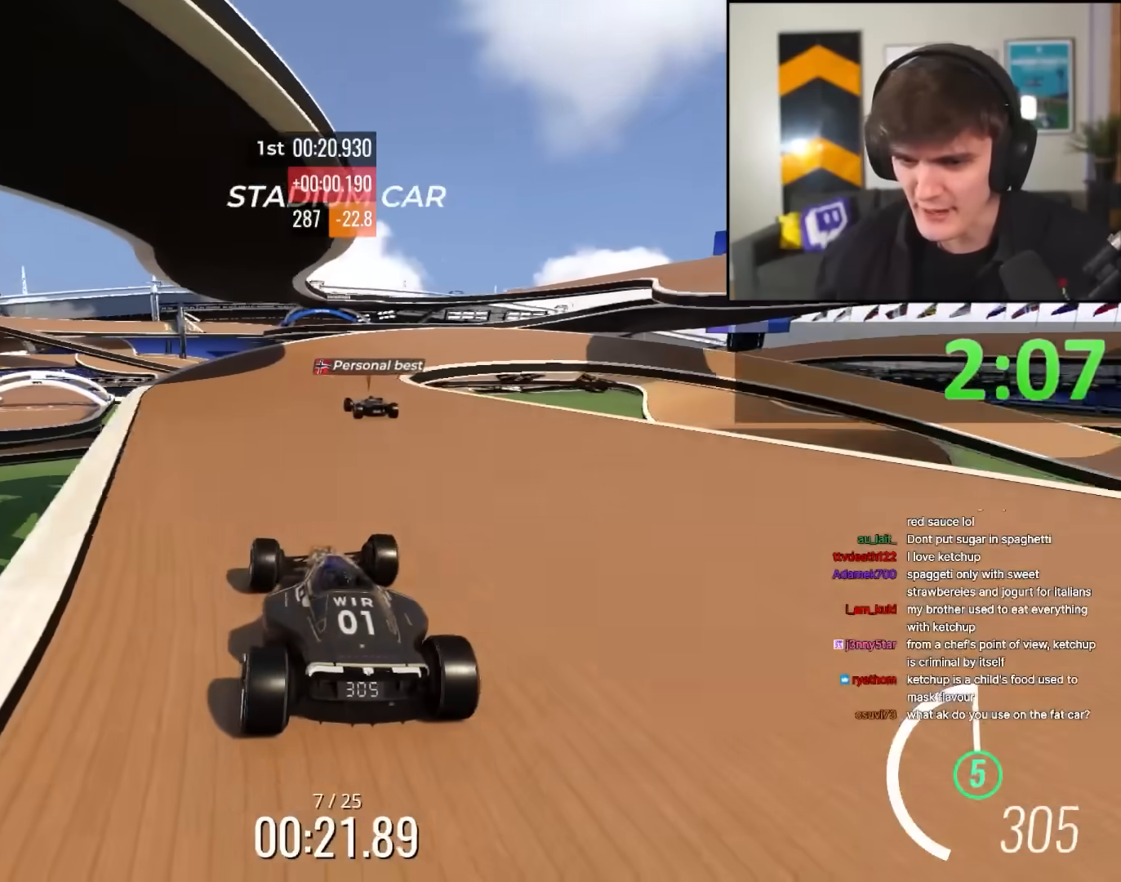
{"keys": ["right", "up"], "events": [[83, "right", "down"], [183, "right", "up"], [317, "right", "down"]]}
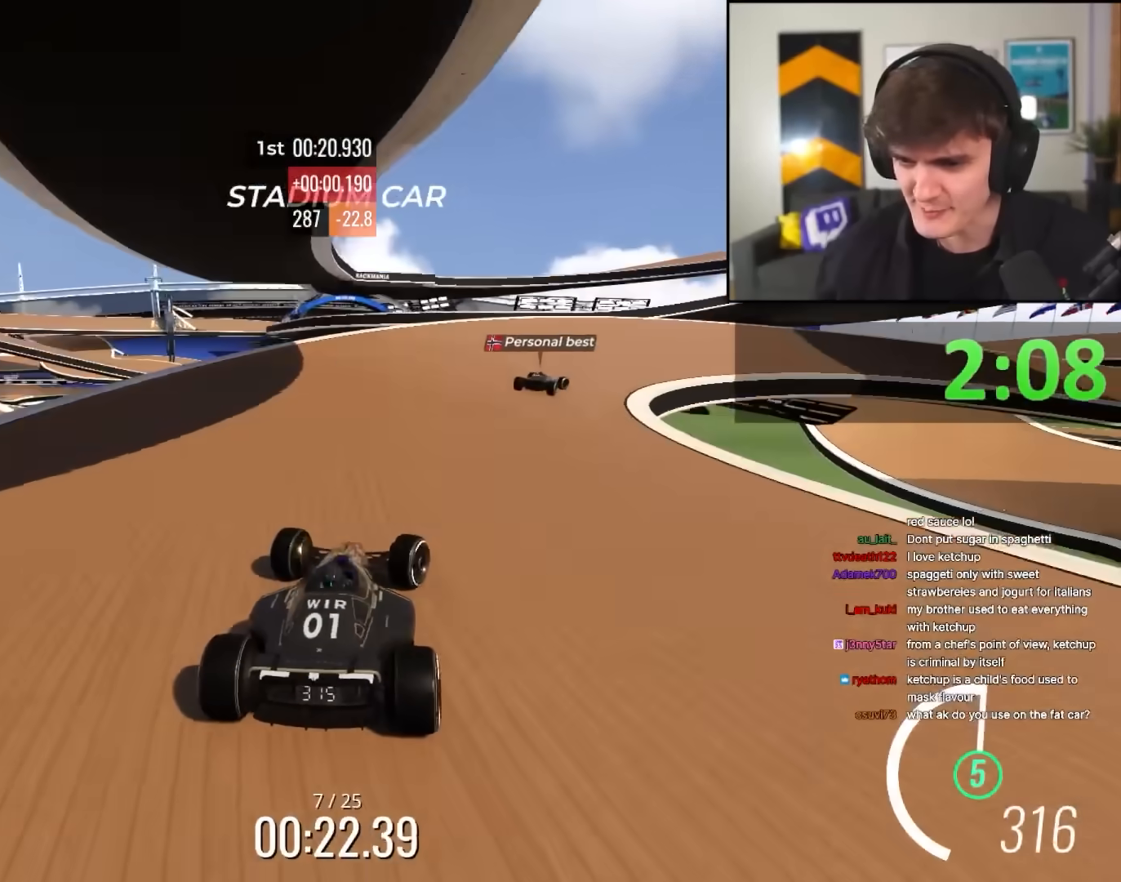
{"keys": ["right", "up"], "events": [[100, "right", "up"], [183, "right", "down"], [383, "right", "up"], [433, "right", "down"]]}
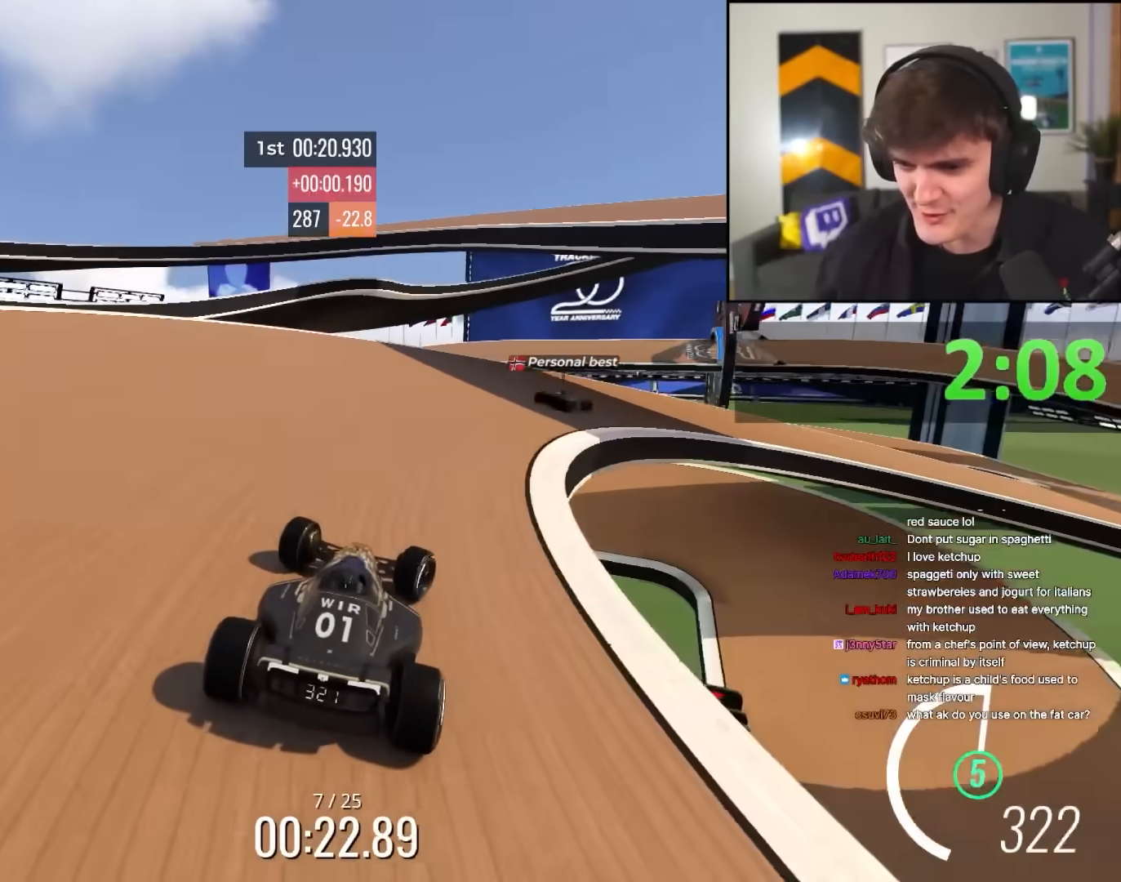
{"keys": ["up"], "events": [[483, "right", "up"]]}
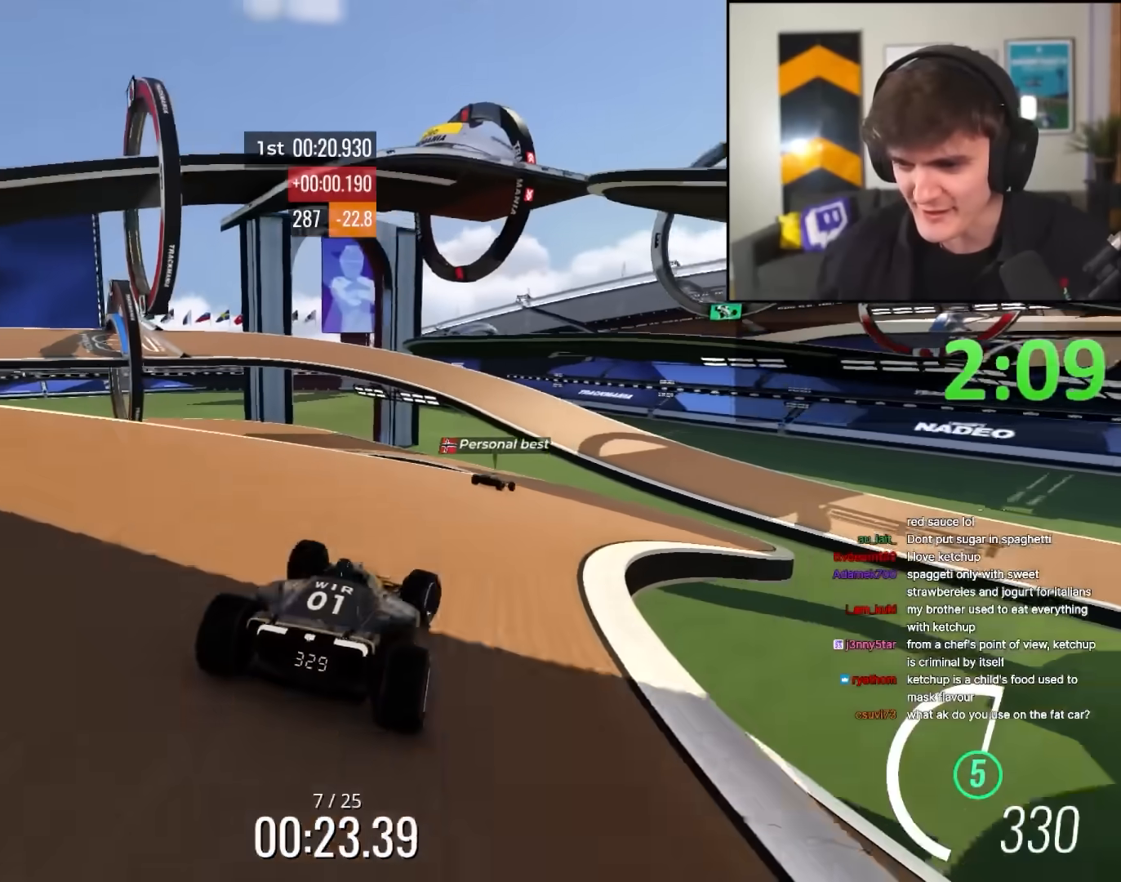
{"keys": ["up"], "events": [[217, "left", "down"], [367, "left", "up"]]}
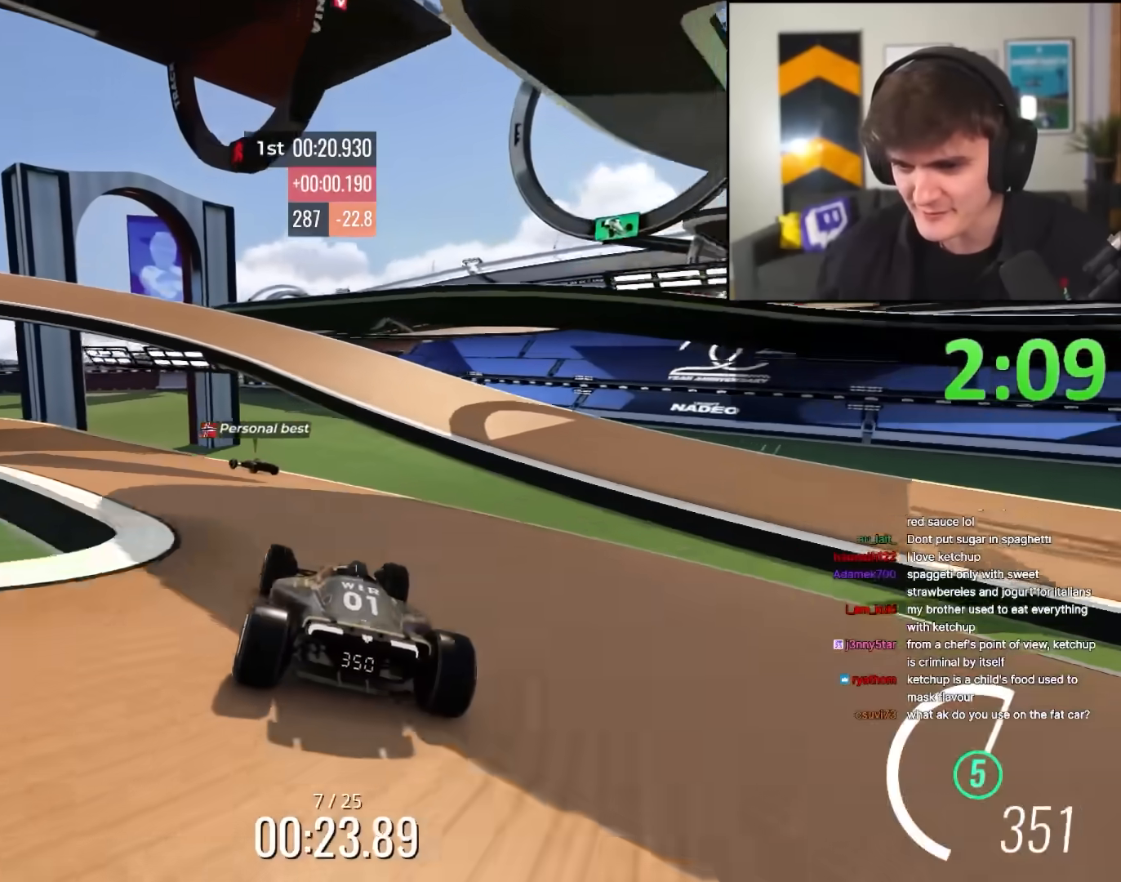
{"keys": ["left", "up"], "events": [[50, "left", "down"], [333, "left", "up"], [383, "left", "down"]]}
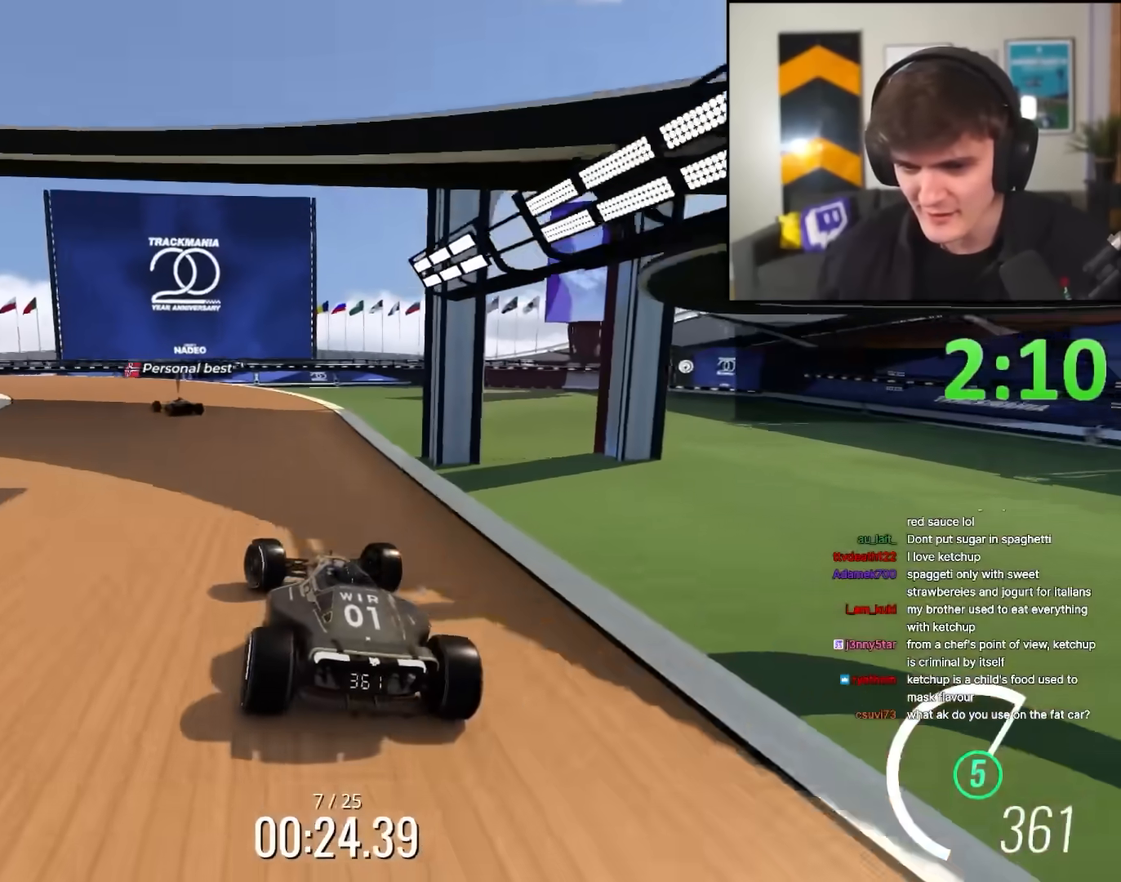
{"keys": ["left", "up"], "events": [[67, "left", "up"], [117, "left", "down"], [250, "left", "up"], [400, "left", "down"]]}
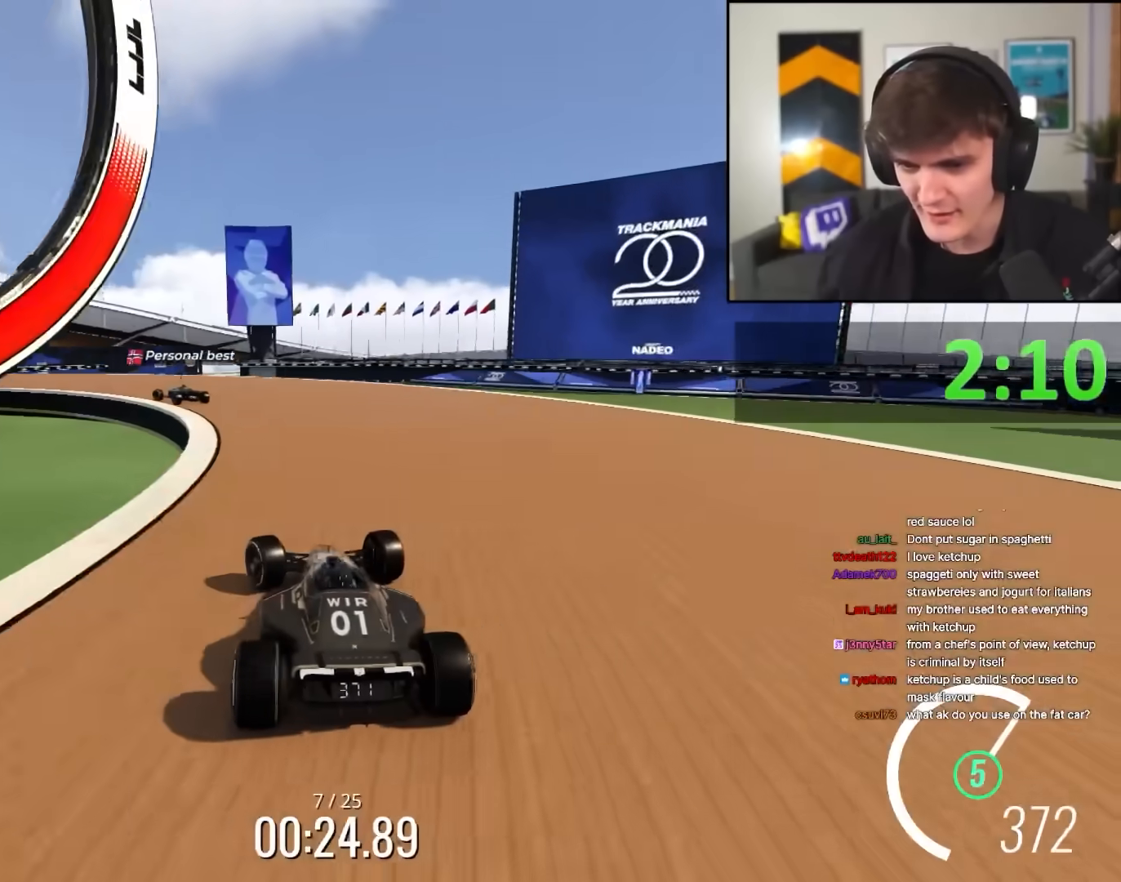
{"keys": ["left", "up"], "events": [[217, "left", "up"], [317, "left", "down"]]}
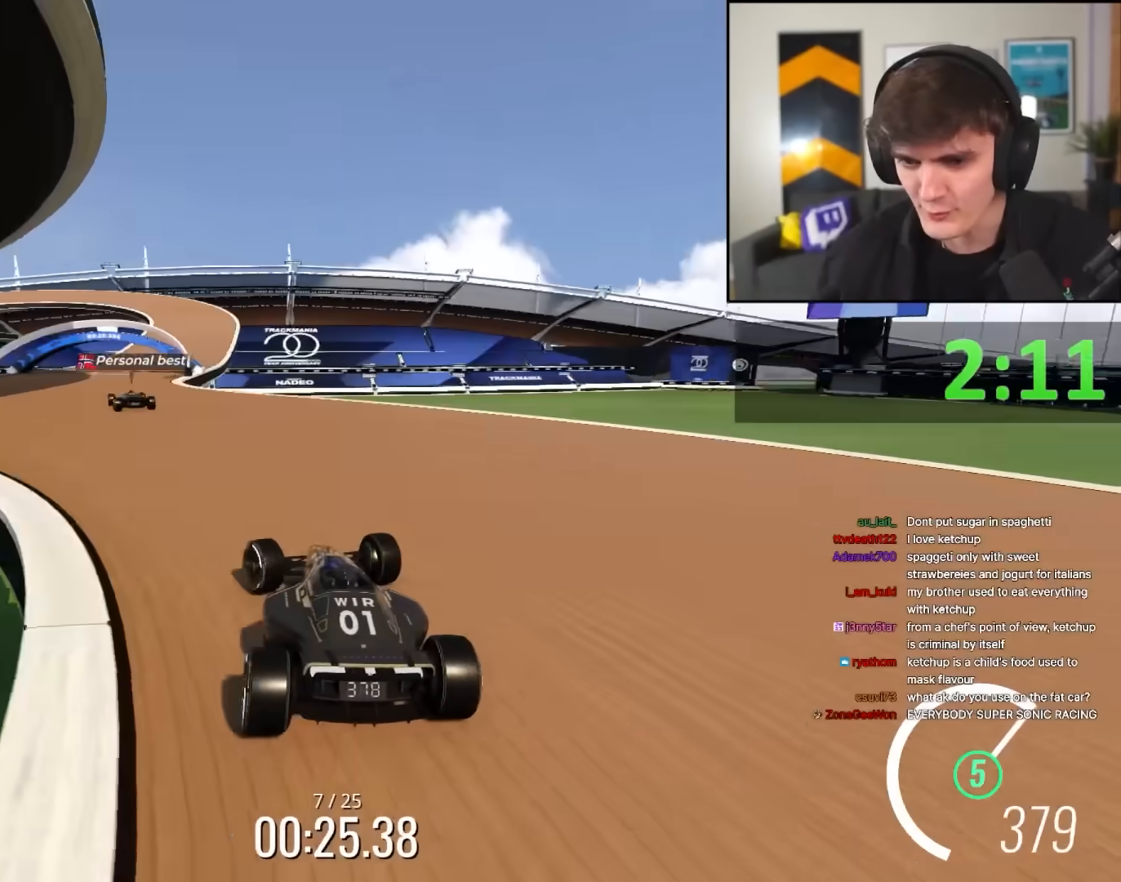
{"keys": ["up"], "events": [[100, "left", "up"], [183, "right", "down"], [383, "right", "up"]]}
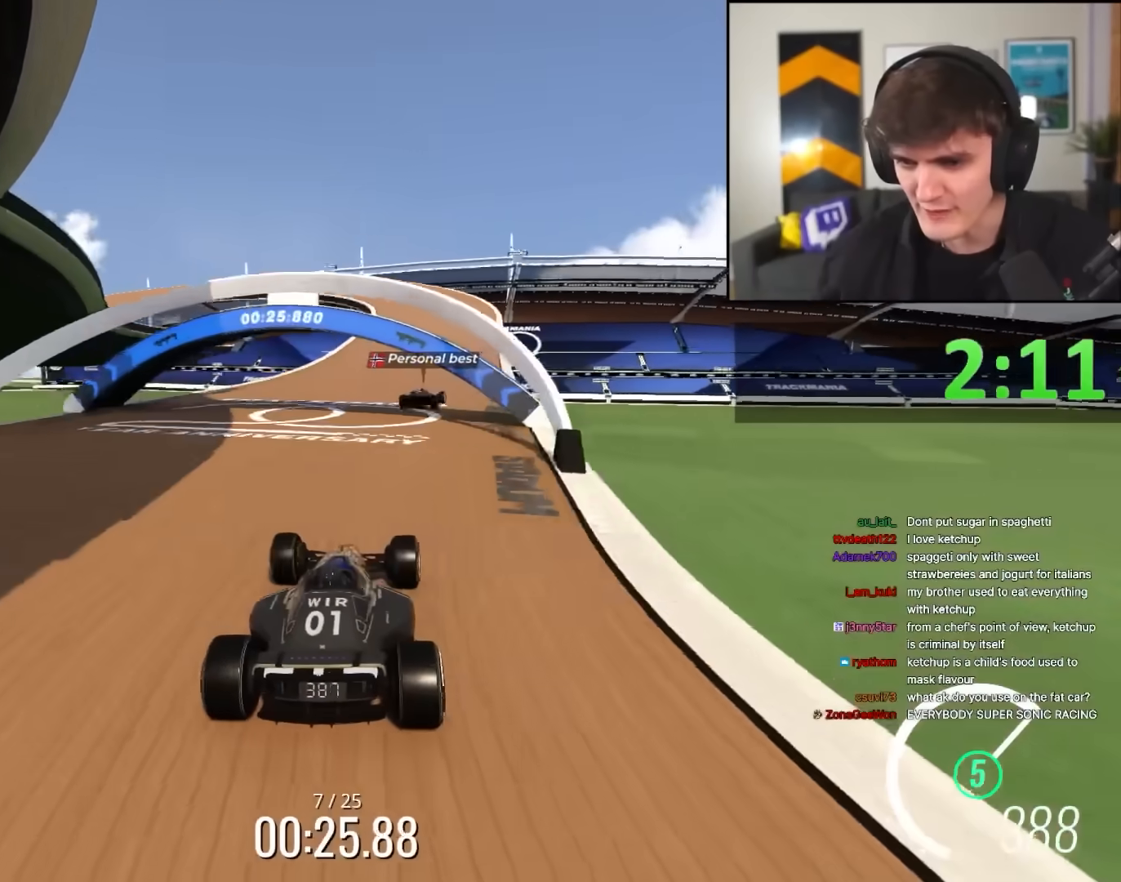
{"keys": ["left", "up"], "events": [[17, "right", "down"], [67, "right", "up"], [433, "left", "down"]]}
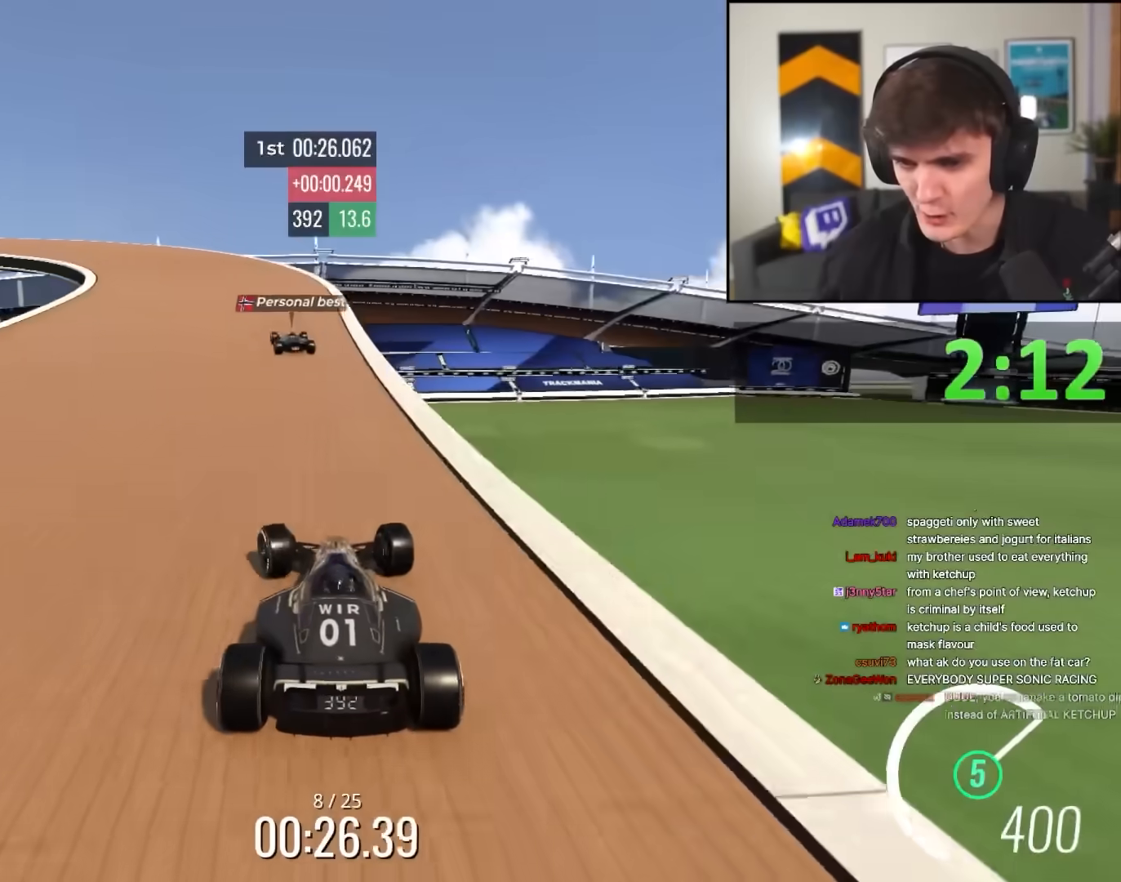
{"keys": ["up"], "events": [[33, "left", "up"], [83, "left", "down"], [217, "left", "up"], [317, "left", "down"], [500, "left", "up"]]}